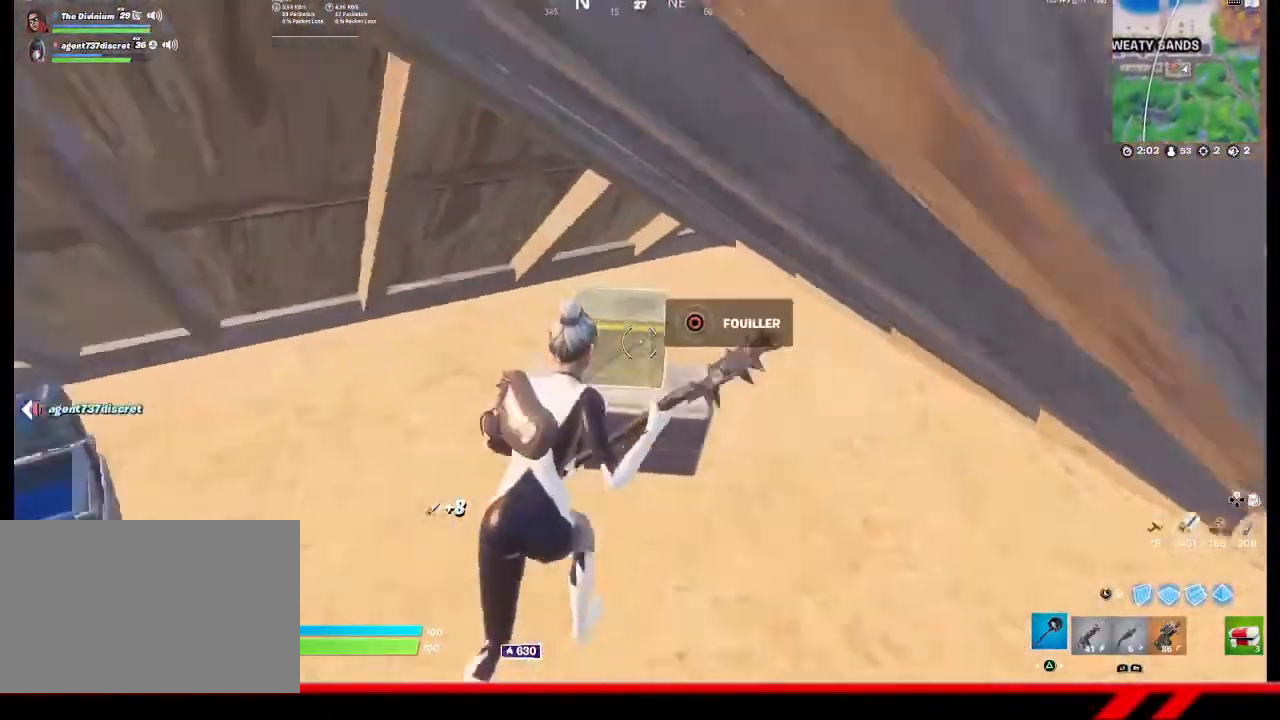
Gameplay with a controller (PlayStation layout); each line is a JSON object with the inputs held at the frame after it. "events" lists button and stick changes between this image and that frame as [ms after this image, input, new state], when the widget could be followed in between.
{"buttons": [], "left_stick": "center", "right_stick": "center", "events": [[100, "CIRCLE", "down"], [100, "left_stick", "center"], [233, "CIRCLE", "up"]]}
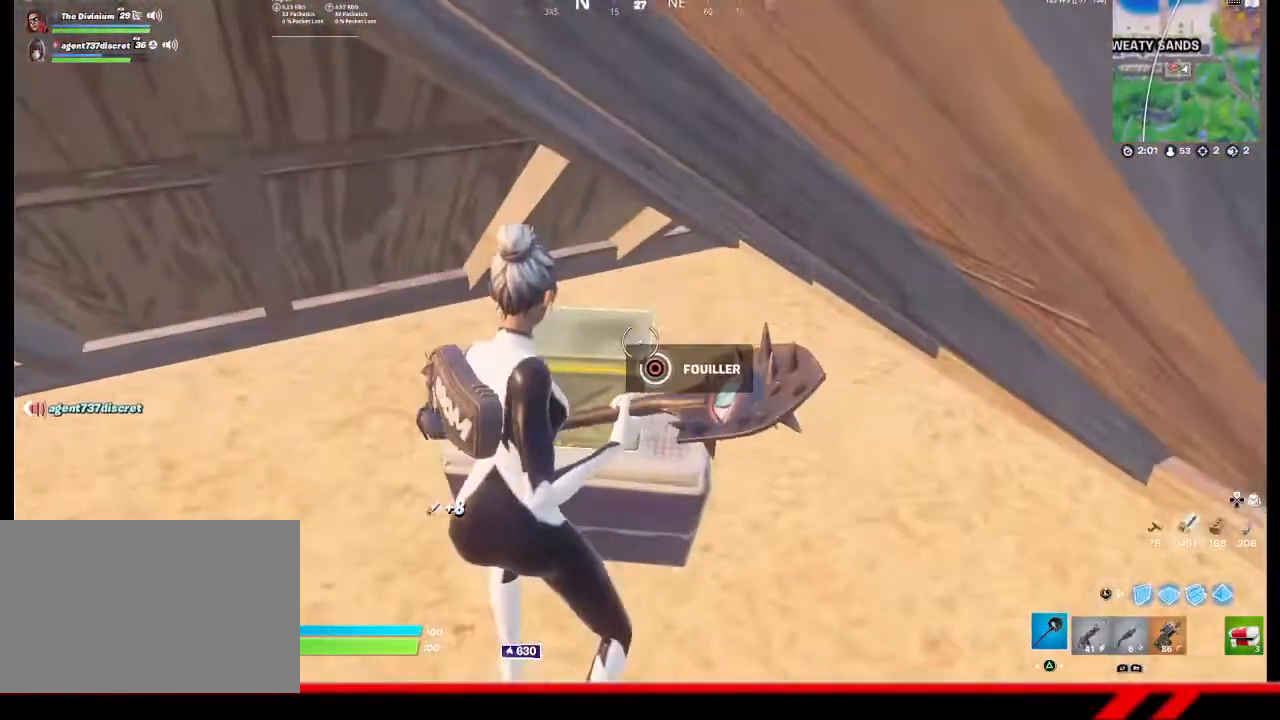
{"buttons": ["R2"], "left_stick": "left", "right_stick": "center", "events": [[267, "left_stick", "left"], [267, "right_stick", "up-left"], [333, "R2", "down"], [467, "right_stick", "center"]]}
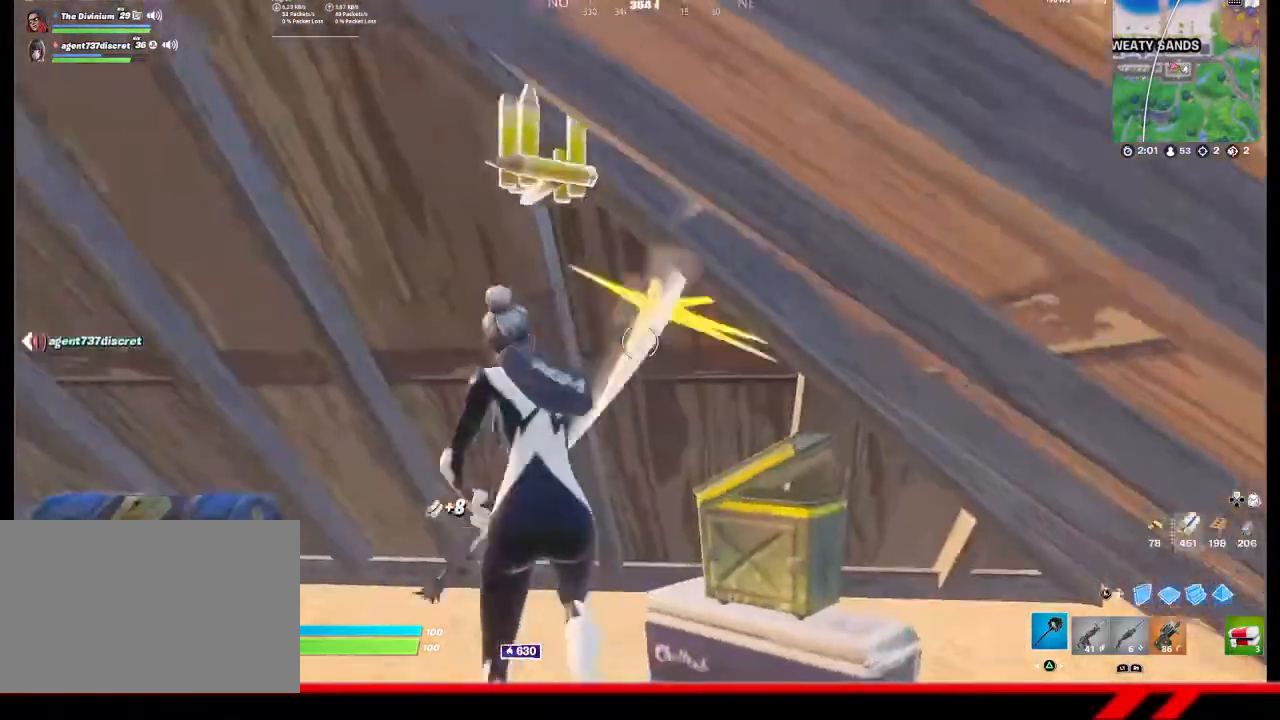
{"buttons": ["R2"], "left_stick": "right", "right_stick": "center", "events": [[167, "left_stick", "center"], [300, "left_stick", "right"]]}
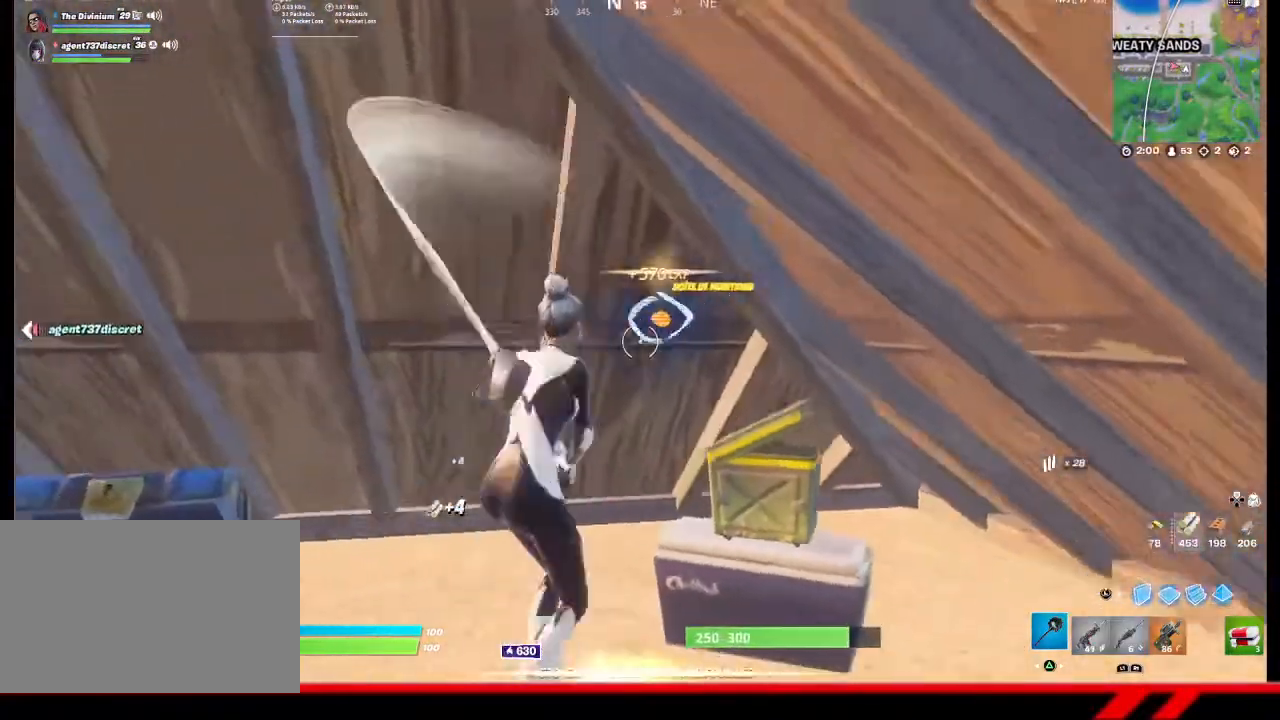
{"buttons": ["R2"], "left_stick": "up-right", "right_stick": "center", "events": [[67, "left_stick", "center"], [133, "left_stick", "left"], [367, "left_stick", "center"], [467, "left_stick", "up-right"]]}
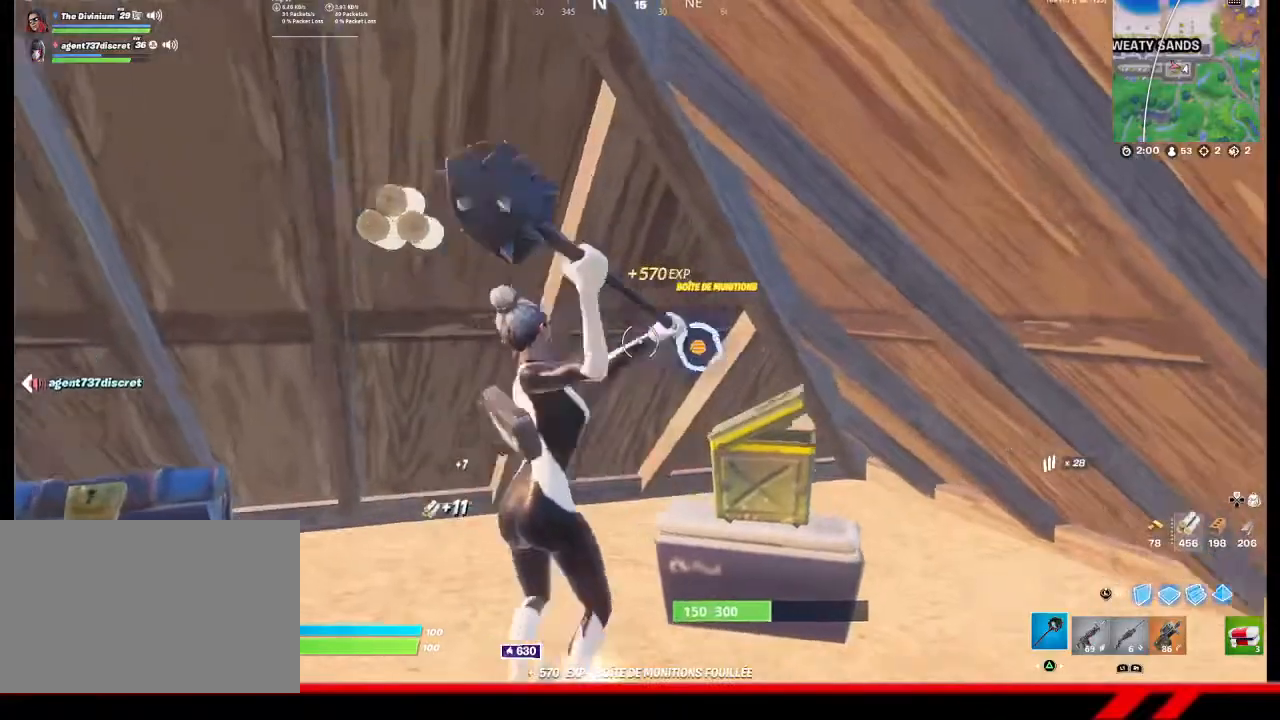
{"buttons": ["R2"], "left_stick": "right", "right_stick": "center", "events": [[167, "left_stick", "left"], [400, "left_stick", "center"], [500, "left_stick", "right"]]}
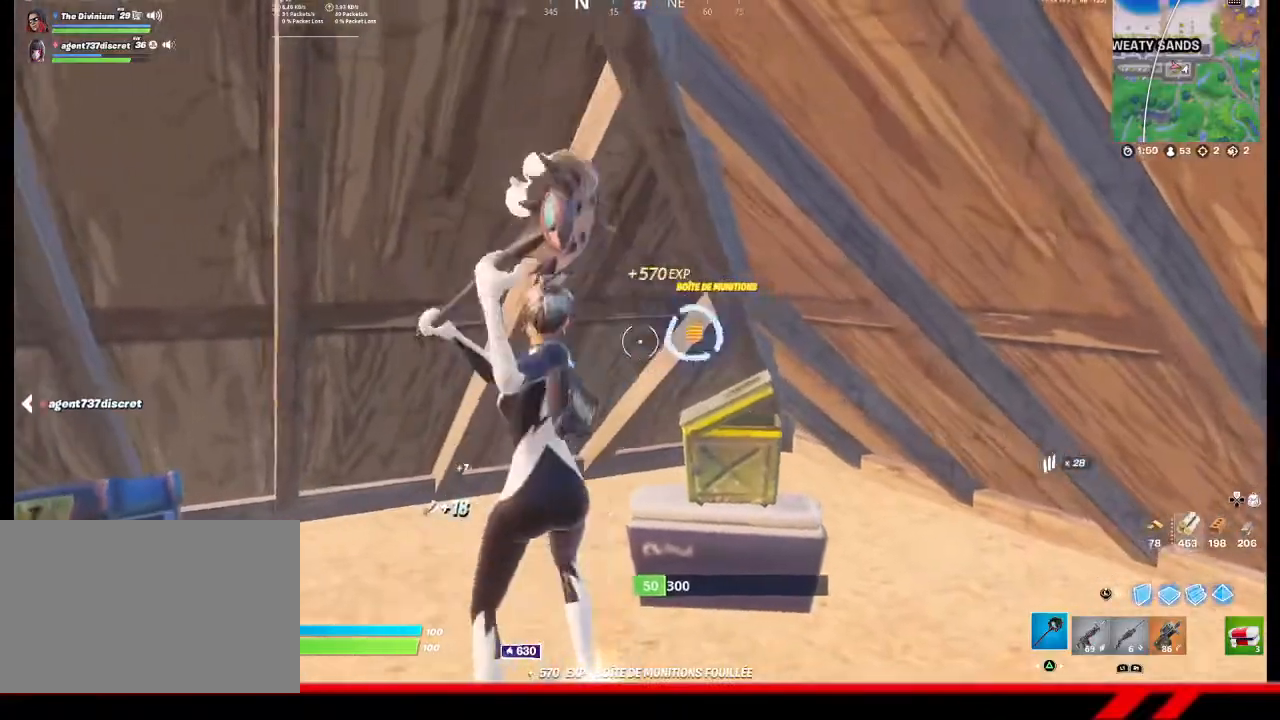
{"buttons": [], "left_stick": "up-right", "right_stick": "left", "events": [[200, "left_stick", "left"], [267, "R2", "up"], [267, "right_stick", "left"], [400, "left_stick", "up"], [433, "R1", "down"], [467, "left_stick", "up-right"], [500, "R1", "up"]]}
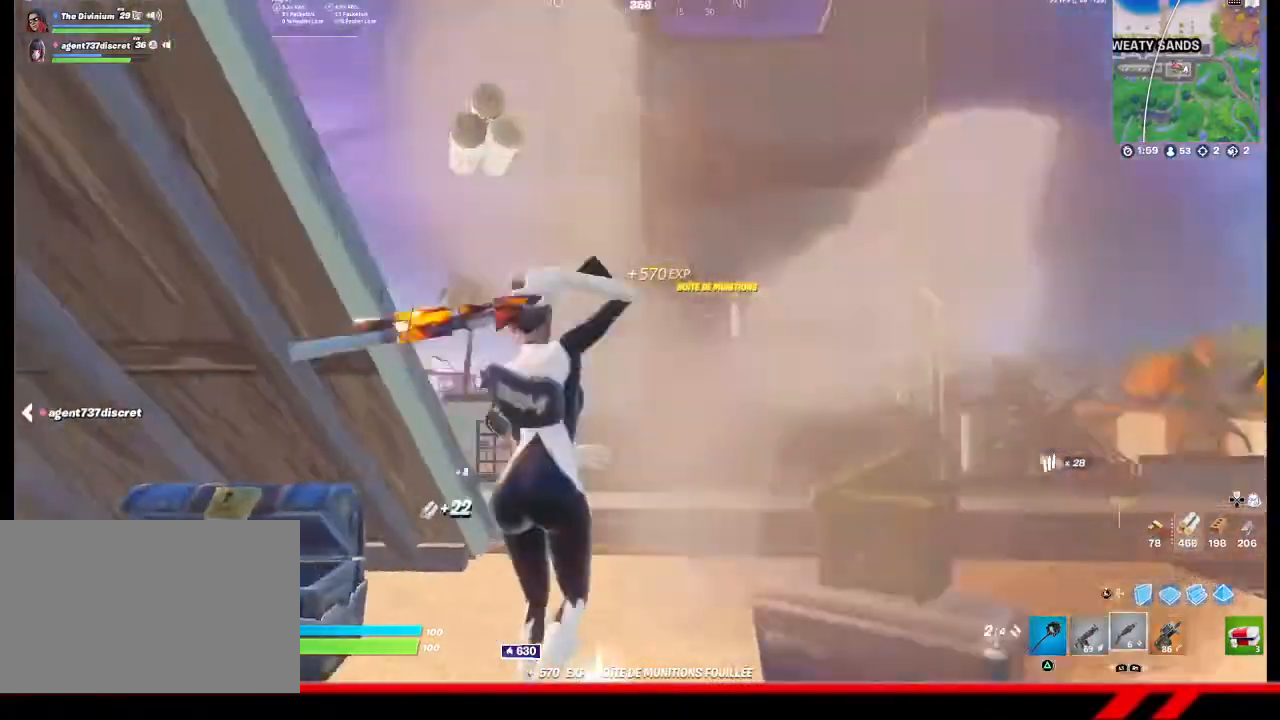
{"buttons": [], "left_stick": "up-right", "right_stick": "center", "events": [[200, "right_stick", "center"]]}
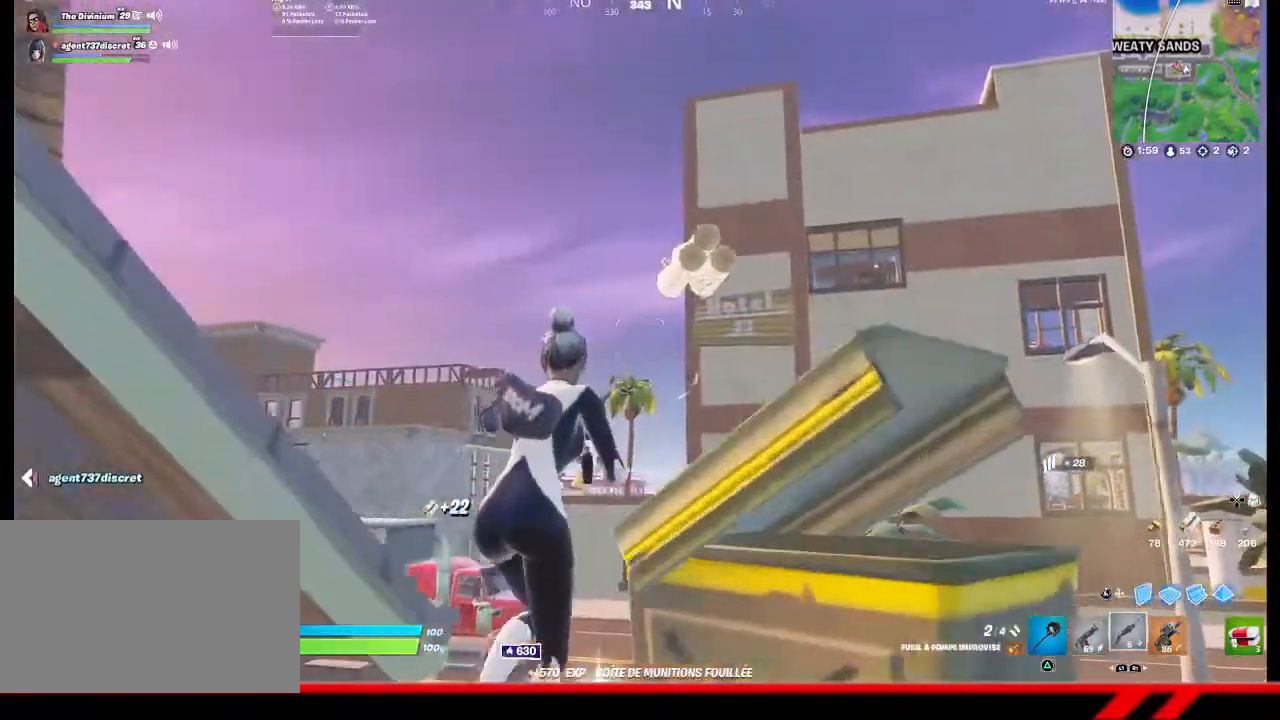
{"buttons": [], "left_stick": "up-left", "right_stick": "down-left", "events": [[167, "left_stick", "up"], [300, "left_stick", "up-left"], [467, "right_stick", "down-left"]]}
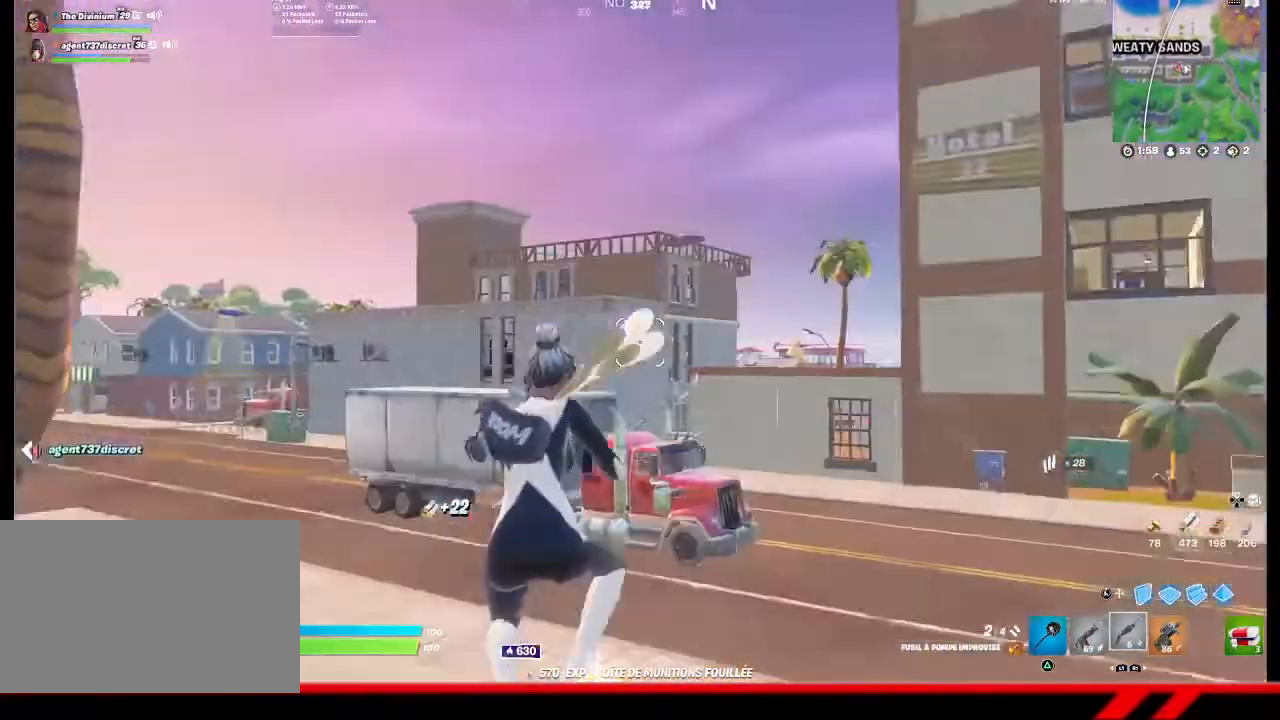
{"buttons": [], "left_stick": "up-left", "right_stick": "left", "events": [[167, "right_stick", "left"]]}
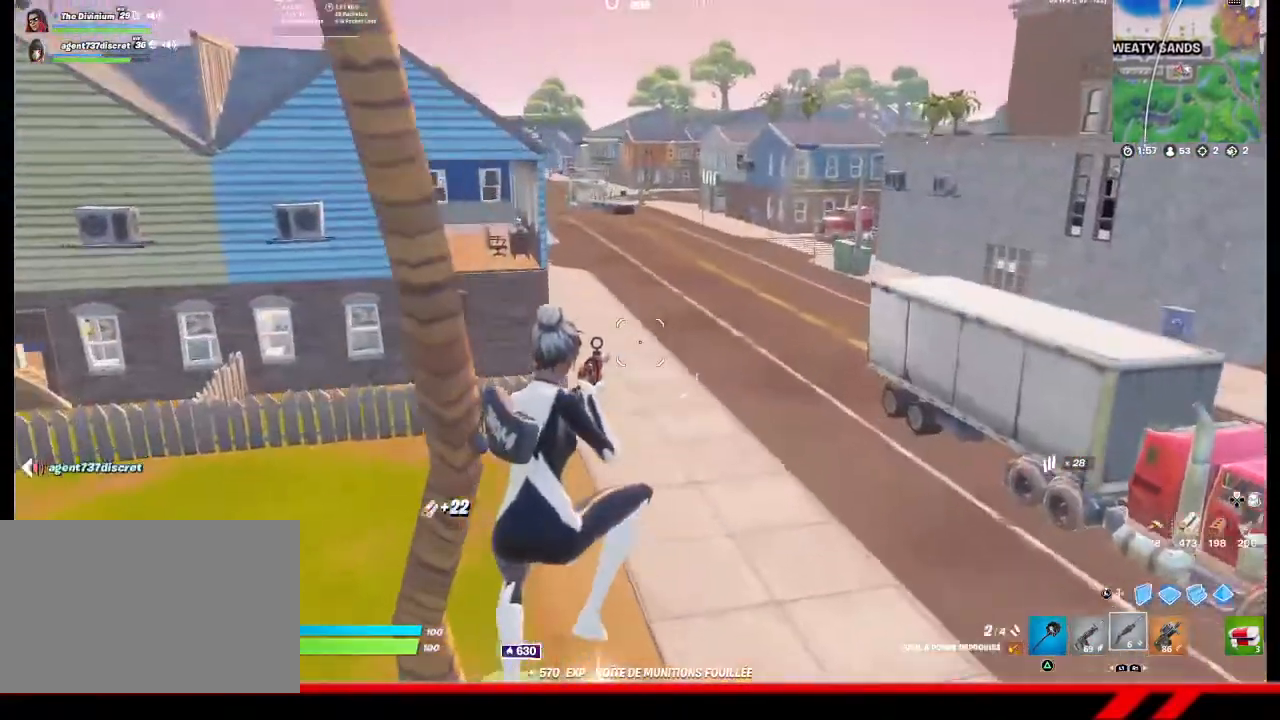
{"buttons": [], "left_stick": "up", "right_stick": "center", "events": [[33, "right_stick", "down-left"], [167, "right_stick", "down"], [467, "right_stick", "center"], [500, "left_stick", "up"]]}
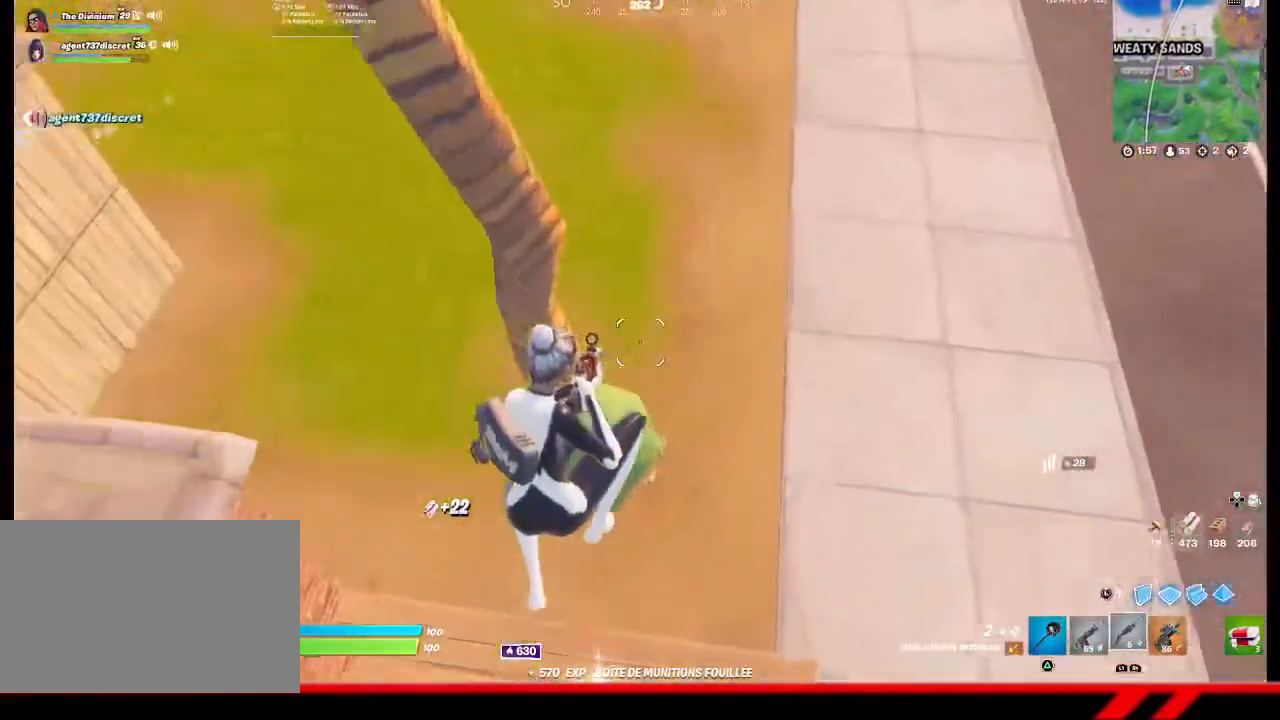
{"buttons": ["R2"], "left_stick": "right", "right_stick": "up-left", "events": [[100, "left_stick", "up-right"], [133, "TRIANGLE", "down"], [233, "TRIANGLE", "up"], [400, "right_stick", "up-left"], [433, "R2", "down"], [500, "left_stick", "right"]]}
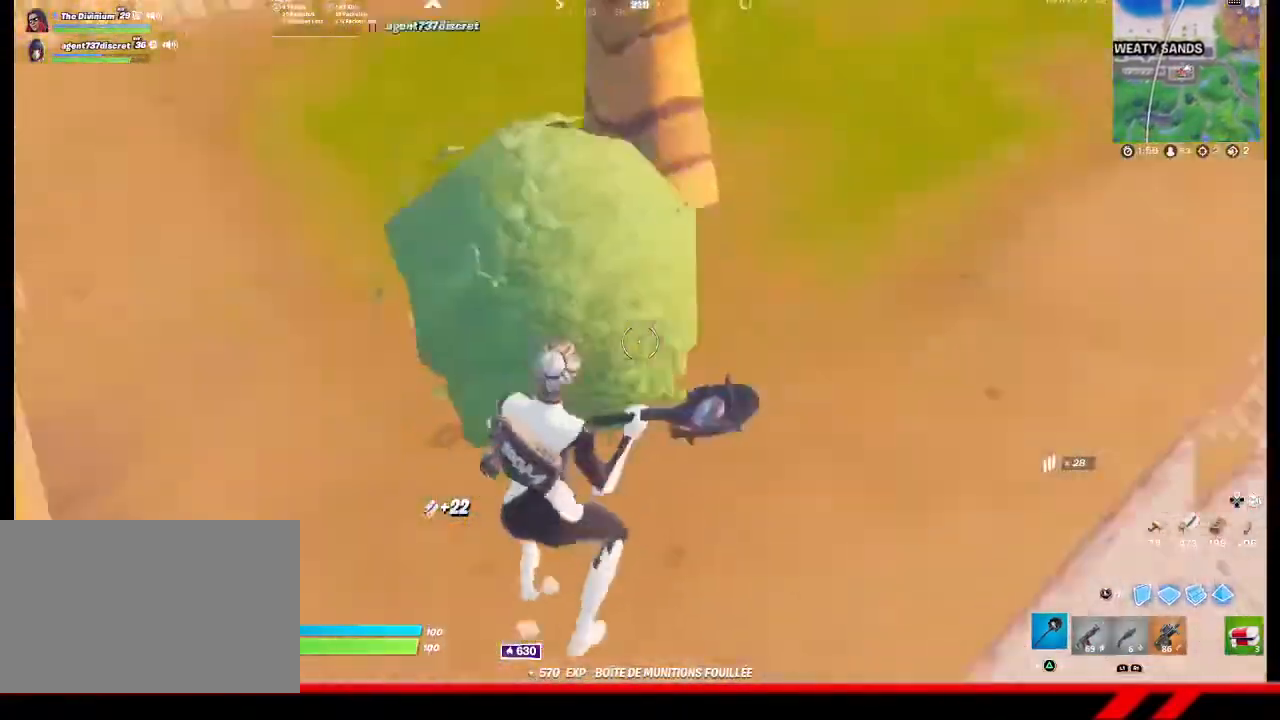
{"buttons": ["R2"], "left_stick": "down-right", "right_stick": "center", "events": [[167, "left_stick", "down-right"], [167, "right_stick", "center"]]}
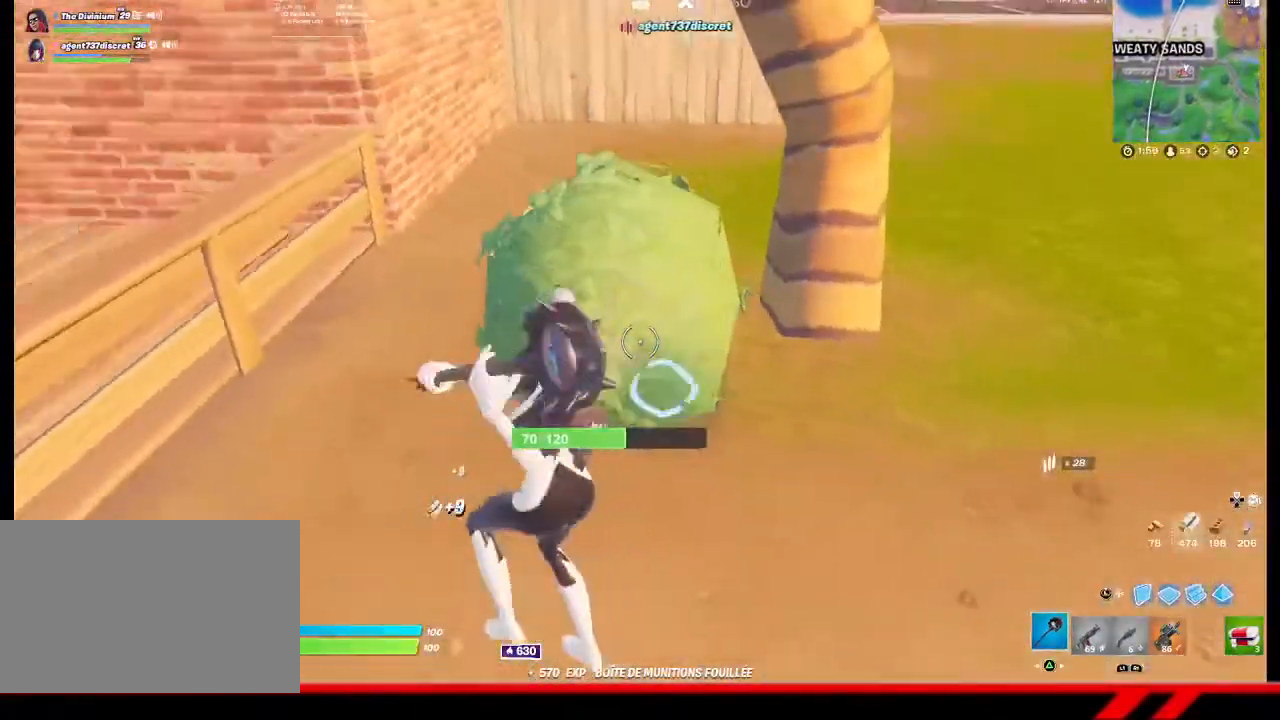
{"buttons": ["R2"], "left_stick": "right", "right_stick": "center", "events": [[167, "right_stick", "left"], [300, "right_stick", "center"], [400, "left_stick", "right"]]}
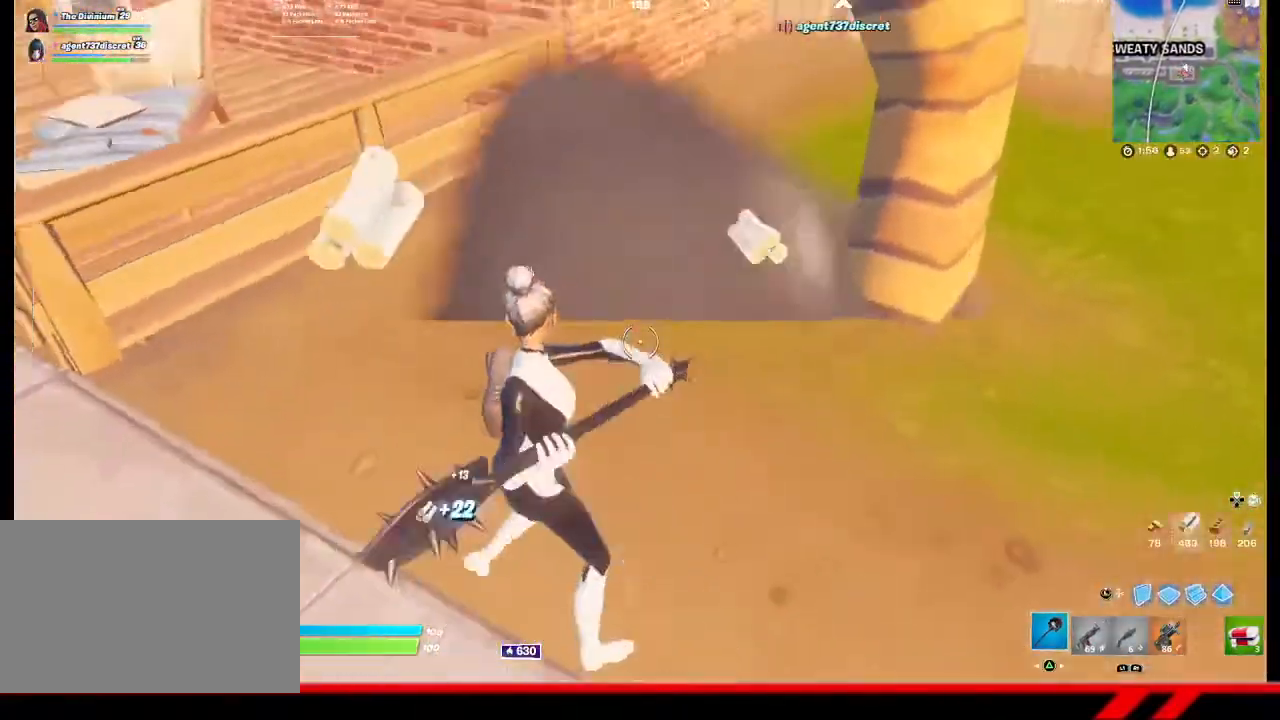
{"buttons": ["R2"], "left_stick": "up-right", "right_stick": "center", "events": [[200, "right_stick", "up-right"], [333, "left_stick", "up-right"], [333, "right_stick", "center"]]}
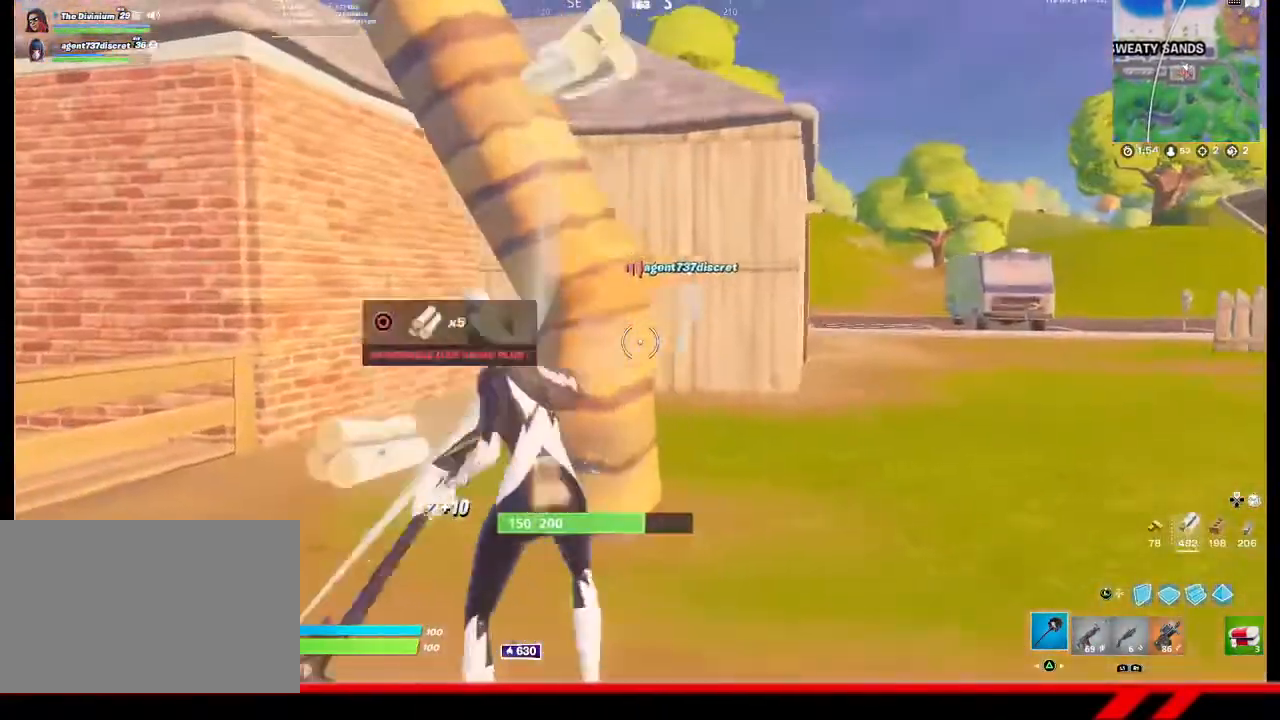
{"buttons": ["R2"], "left_stick": "right", "right_stick": "down", "events": [[67, "right_stick", "left"], [100, "left_stick", "right"], [467, "right_stick", "down"]]}
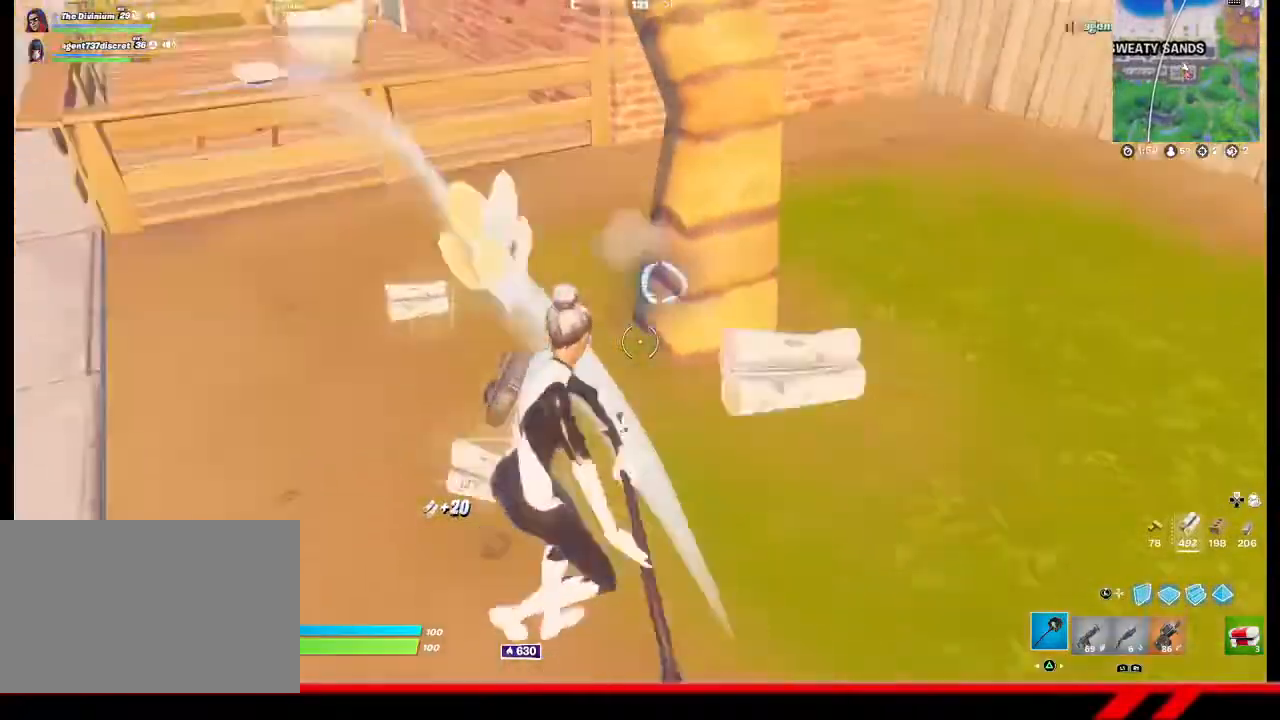
{"buttons": ["R2"], "left_stick": "up-right", "right_stick": "left", "events": [[67, "right_stick", "center"], [200, "left_stick", "up-right"], [267, "right_stick", "up-left"], [367, "right_stick", "center"], [500, "right_stick", "left"]]}
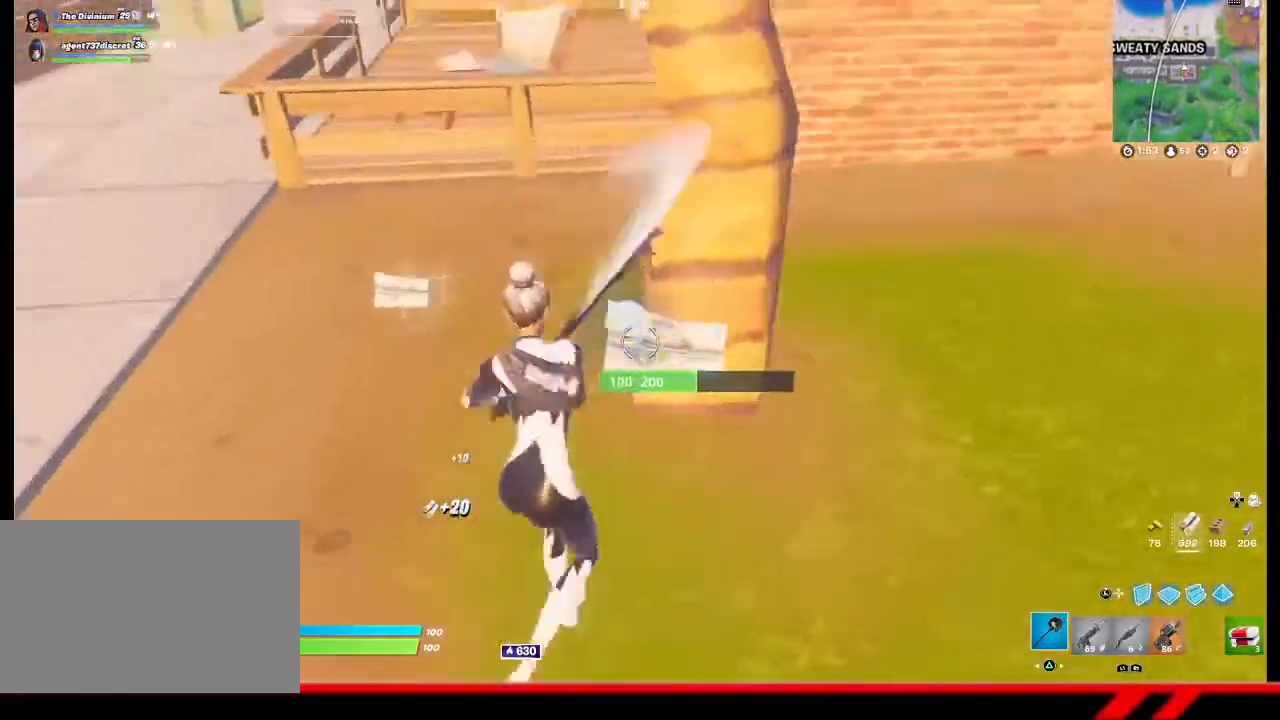
{"buttons": [], "left_stick": "down-right", "right_stick": "center", "events": [[100, "left_stick", "down-right"], [133, "right_stick", "center"], [400, "right_stick", "up"], [467, "R2", "up"], [467, "right_stick", "center"]]}
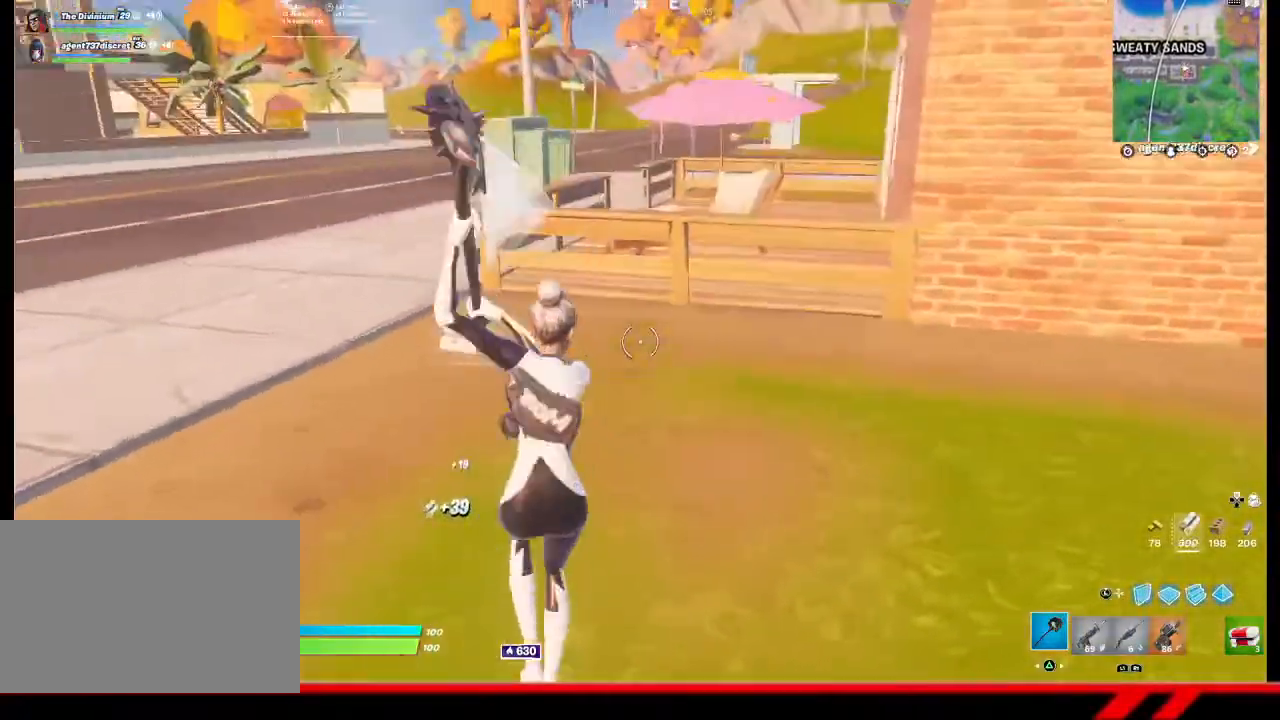
{"buttons": [], "left_stick": "center", "right_stick": "center", "events": [[33, "right_stick", "left"], [67, "left_stick", "center"], [167, "right_stick", "center"], [267, "DPAD_LEFT", "down"], [367, "DPAD_LEFT", "up"]]}
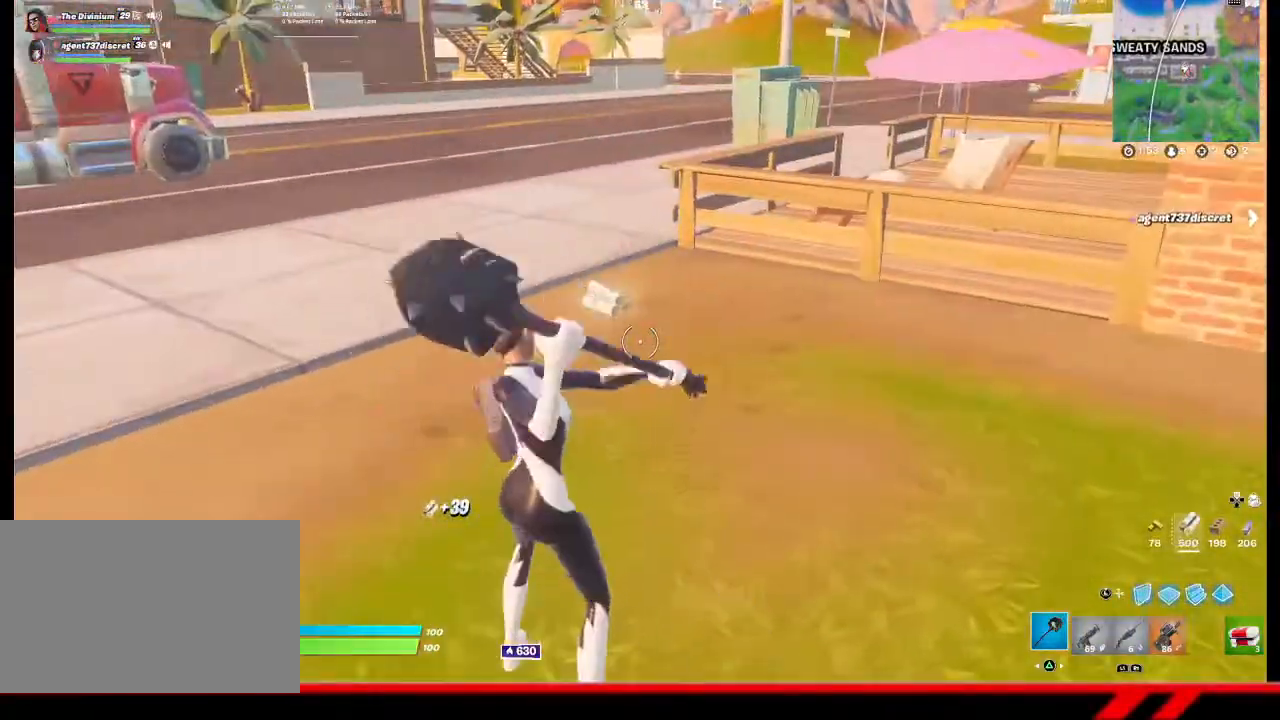
{"buttons": [], "left_stick": "up-left", "right_stick": "left", "events": [[67, "left_stick", "down-left"], [67, "right_stick", "left"], [267, "left_stick", "left"], [367, "left_stick", "up-left"]]}
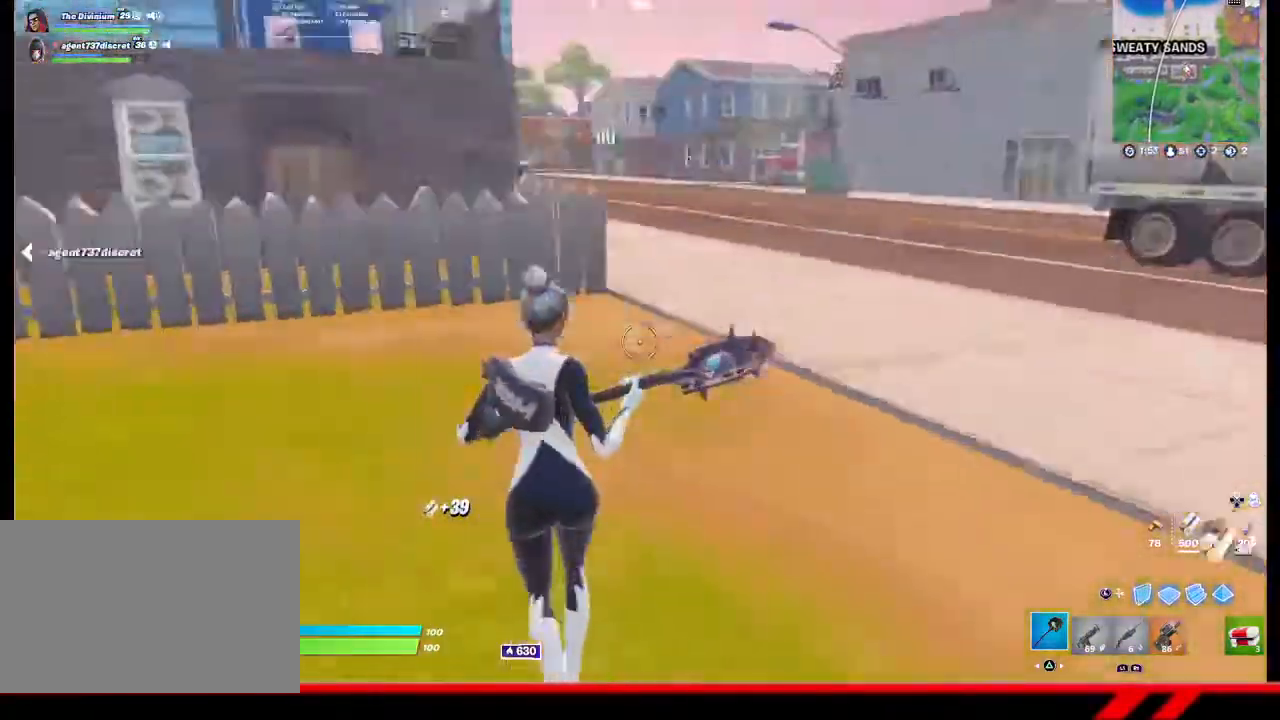
{"buttons": ["CROSS"], "left_stick": "up", "right_stick": "center", "events": [[33, "R1", "down"], [100, "R1", "up"], [133, "right_stick", "center"], [367, "left_stick", "up"], [467, "CROSS", "down"]]}
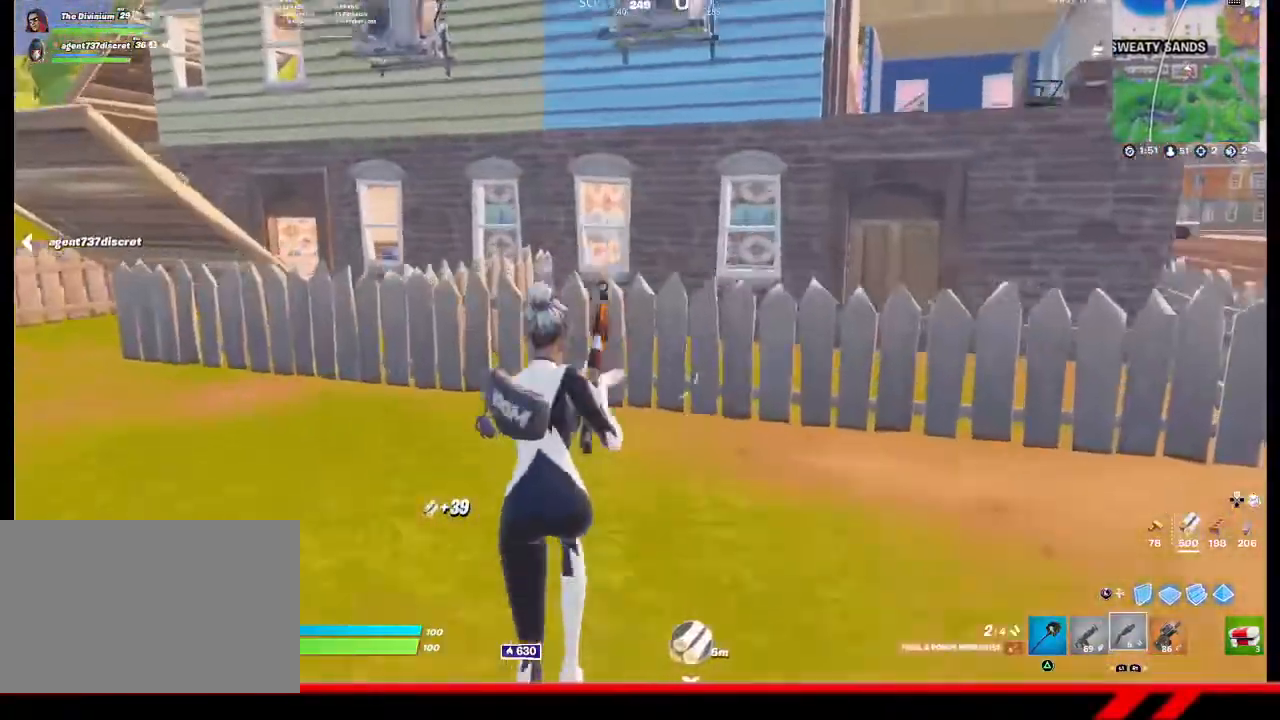
{"buttons": [], "left_stick": "down-right", "right_stick": "down-right", "events": [[67, "CROSS", "up"], [200, "TRIANGLE", "down"], [200, "left_stick", "center"], [267, "TRIANGLE", "up"], [333, "left_stick", "down"], [467, "left_stick", "down-right"], [500, "right_stick", "down-right"]]}
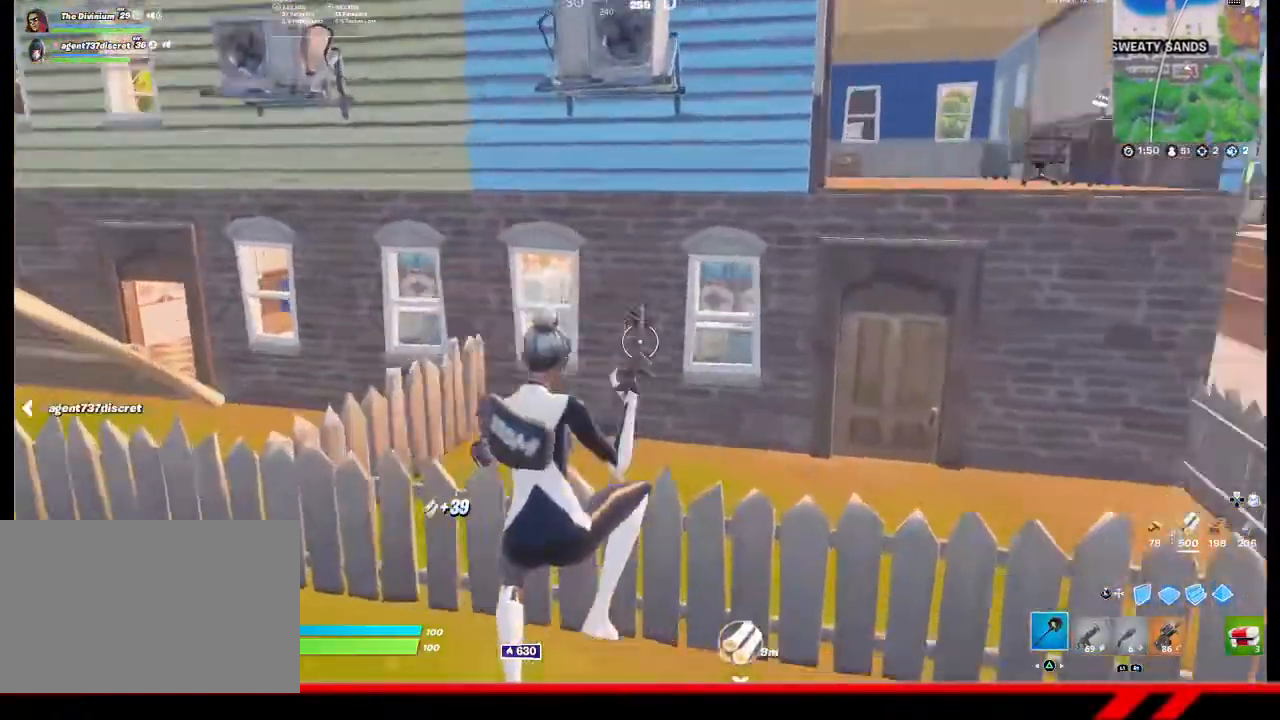
{"buttons": ["CROSS"], "left_stick": "up-right", "right_stick": "center", "events": [[67, "right_stick", "right"], [133, "left_stick", "up-right"], [167, "right_stick", "center"], [467, "CROSS", "down"]]}
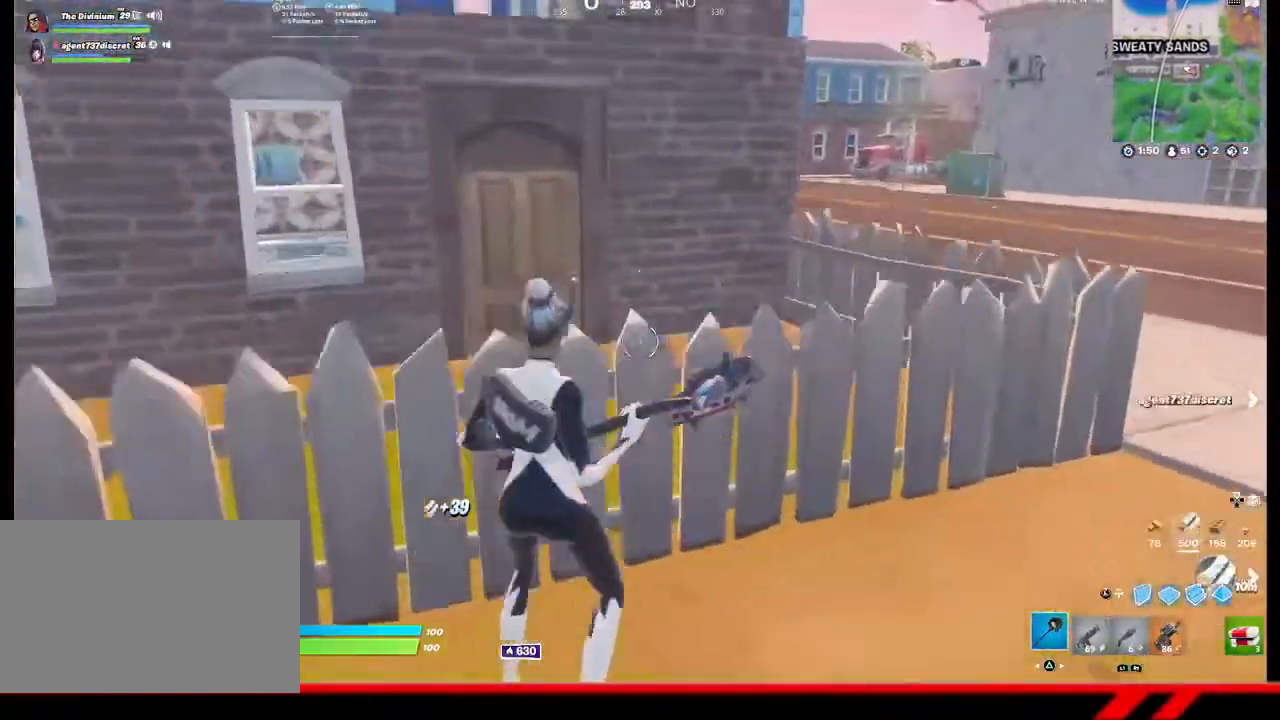
{"buttons": [], "left_stick": "up", "right_stick": "center", "events": [[33, "left_stick", "up"], [100, "CROSS", "up"], [267, "L3", "down"], [300, "L2", "down"], [400, "L3", "up"], [400, "TRIANGLE", "down"], [433, "L2", "up"], [500, "TRIANGLE", "up"]]}
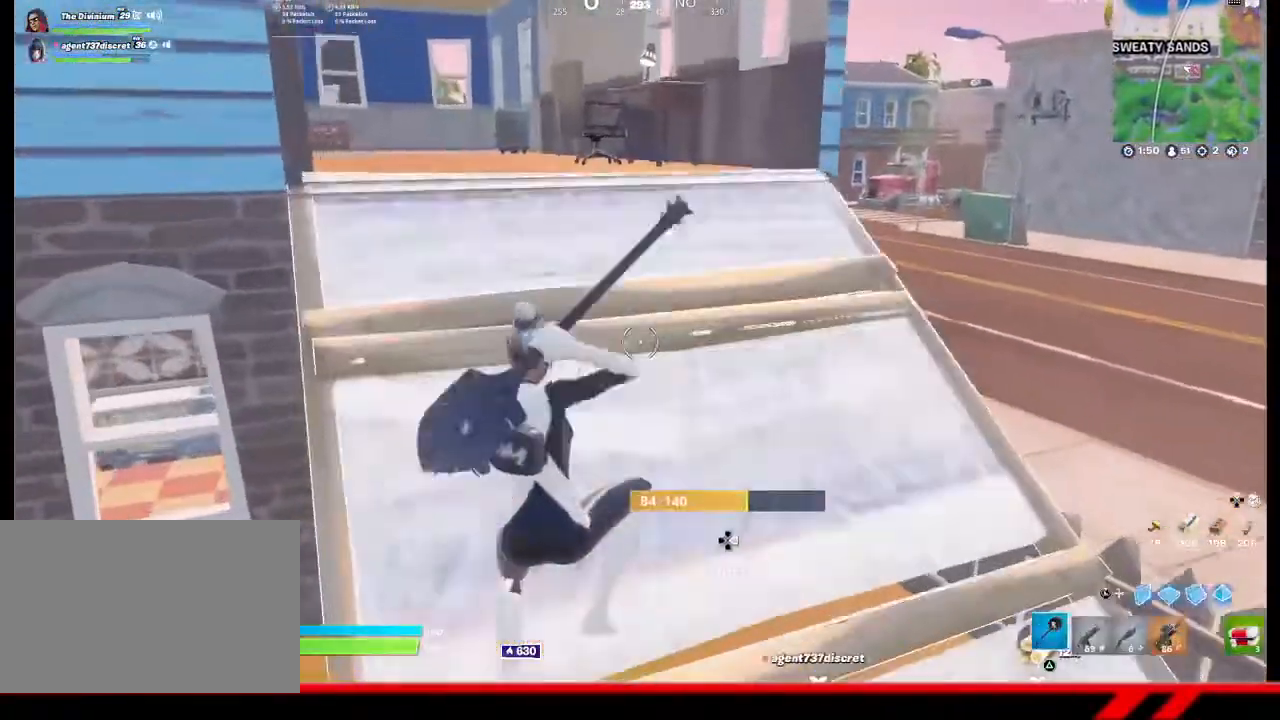
{"buttons": [], "left_stick": "up", "right_stick": "center", "events": [[200, "right_stick", "left"], [267, "right_stick", "center"], [433, "CROSS", "down"], [500, "CROSS", "up"]]}
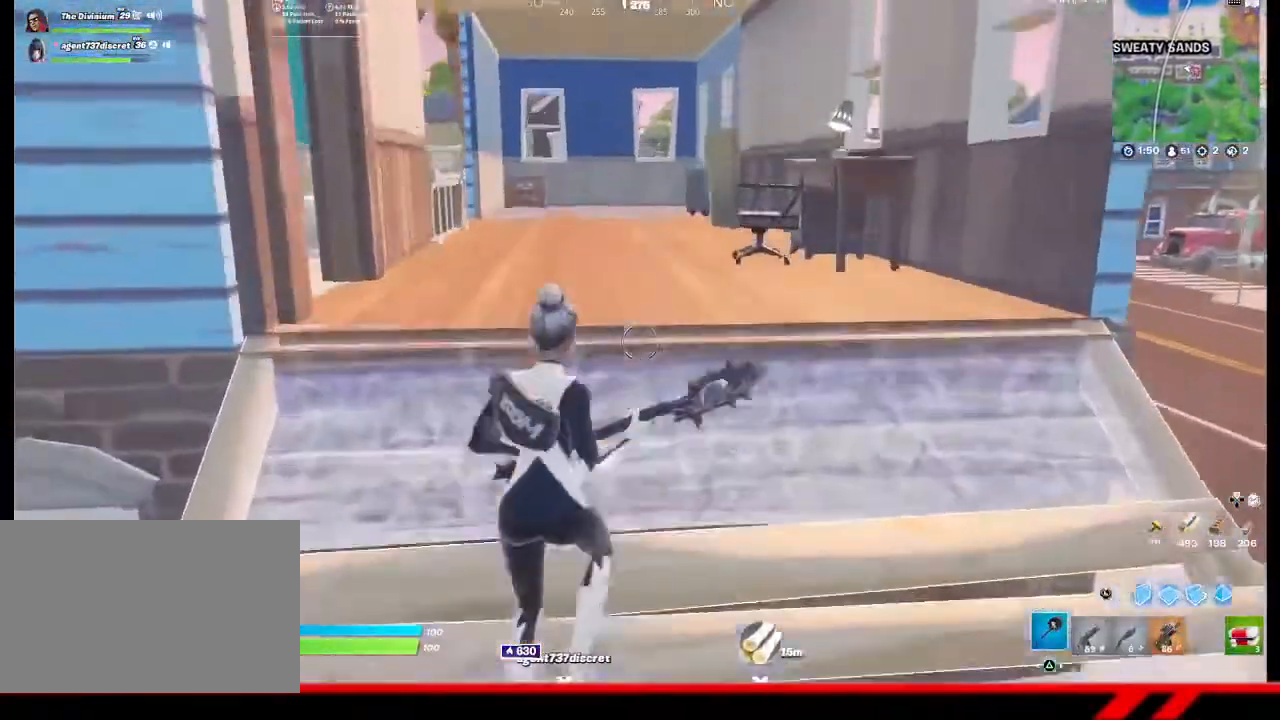
{"buttons": [], "left_stick": "up-left", "right_stick": "center", "events": [[400, "left_stick", "up-left"]]}
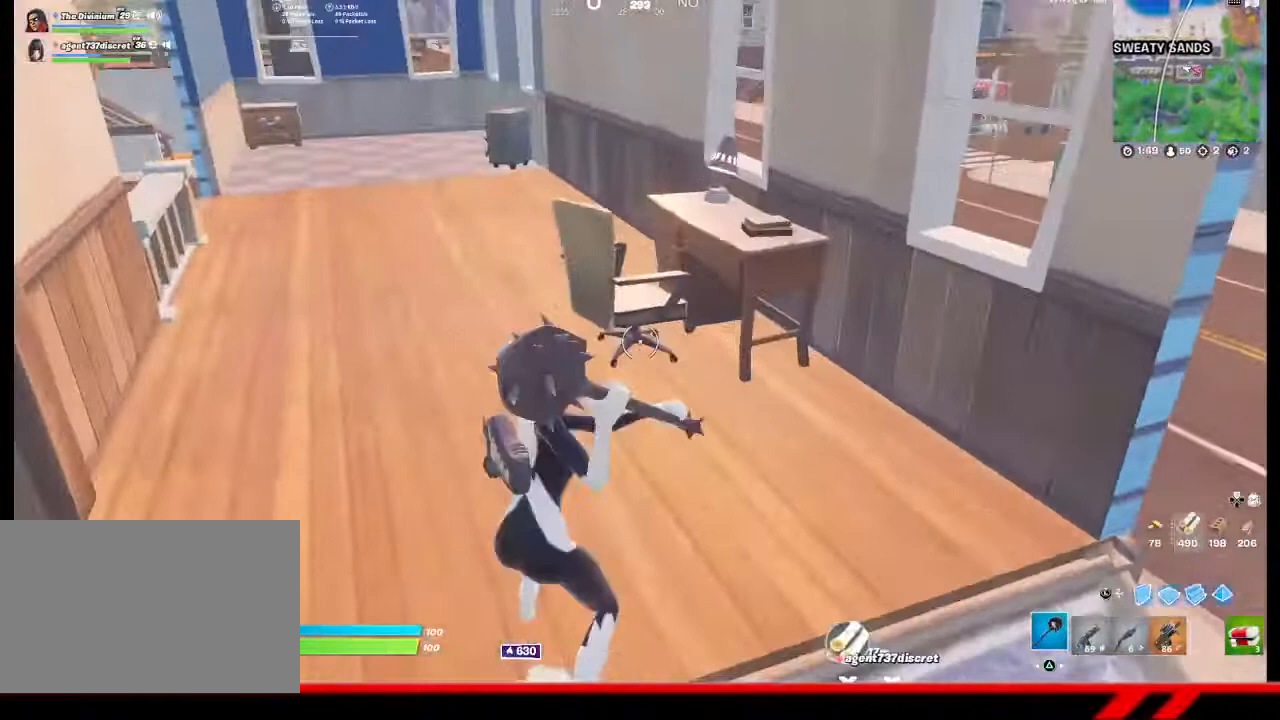
{"buttons": ["R2"], "left_stick": "up-left", "right_stick": "center", "events": [[33, "R2", "down"], [33, "right_stick", "up"], [100, "right_stick", "center"]]}
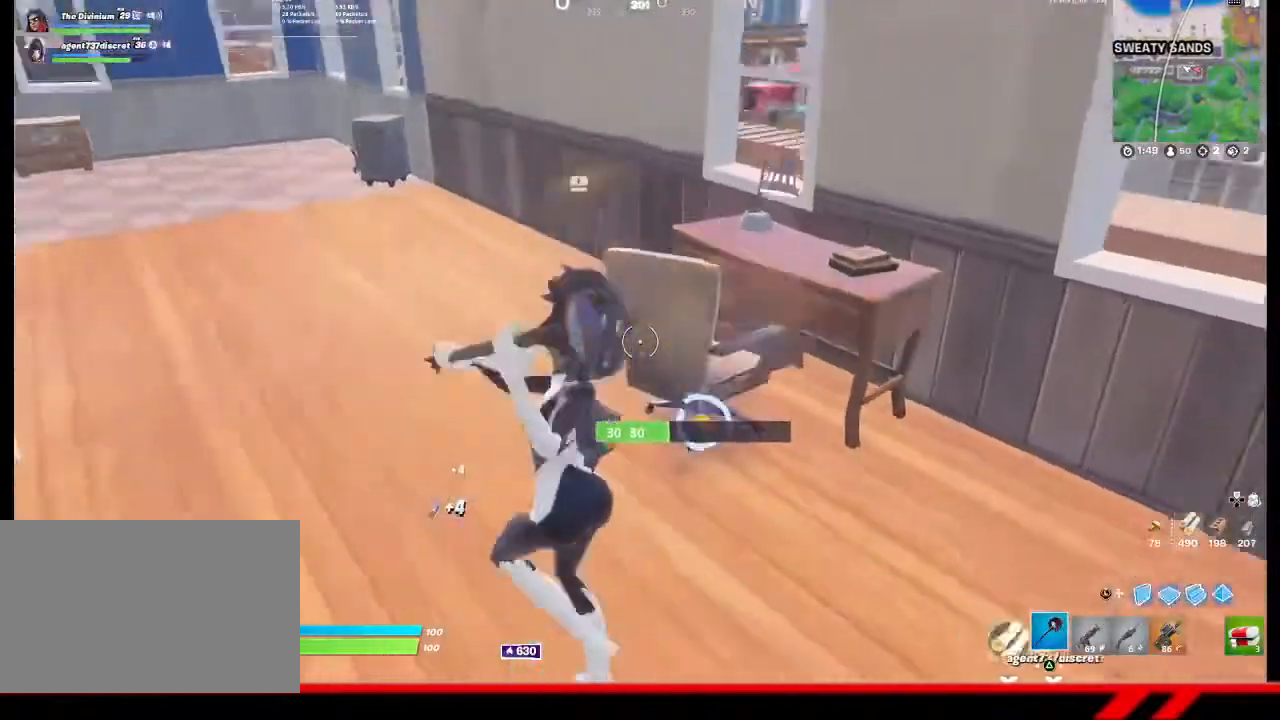
{"buttons": ["R2"], "left_stick": "up-left", "right_stick": "center", "events": [[100, "right_stick", "right"], [267, "right_stick", "center"]]}
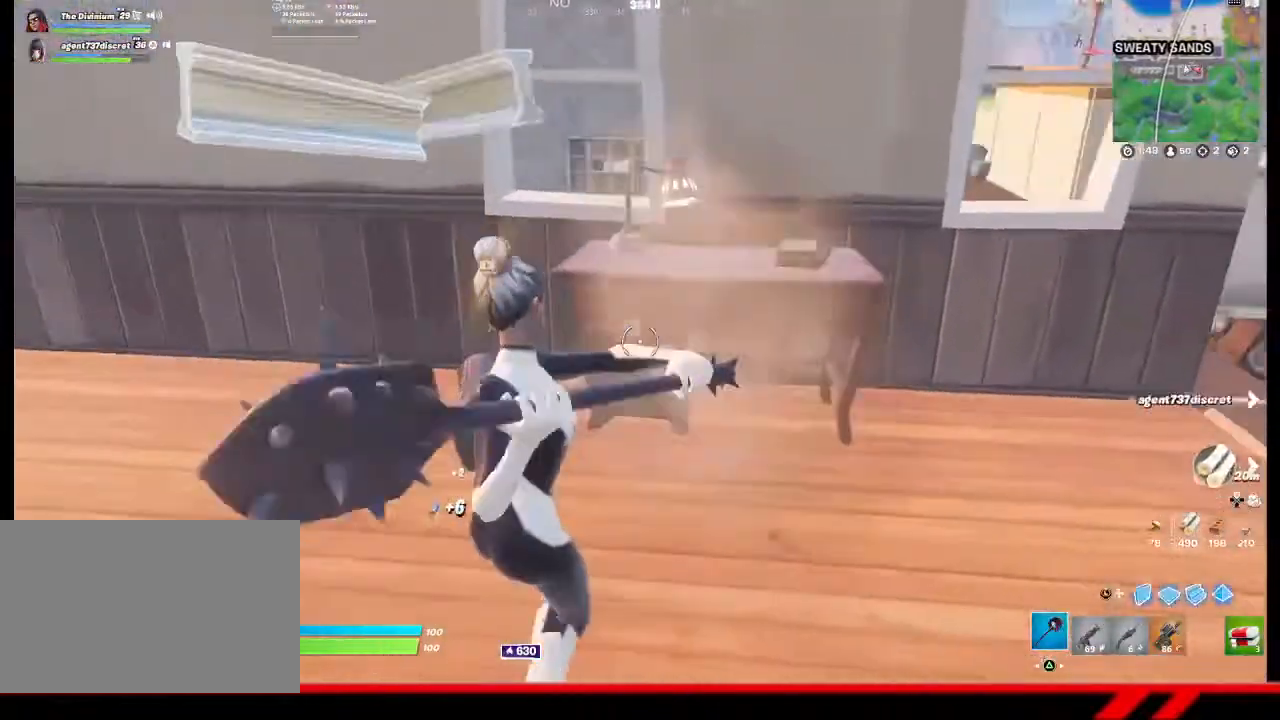
{"buttons": [], "left_stick": "left", "right_stick": "left", "events": [[367, "left_stick", "left"], [433, "R2", "up"], [467, "right_stick", "left"]]}
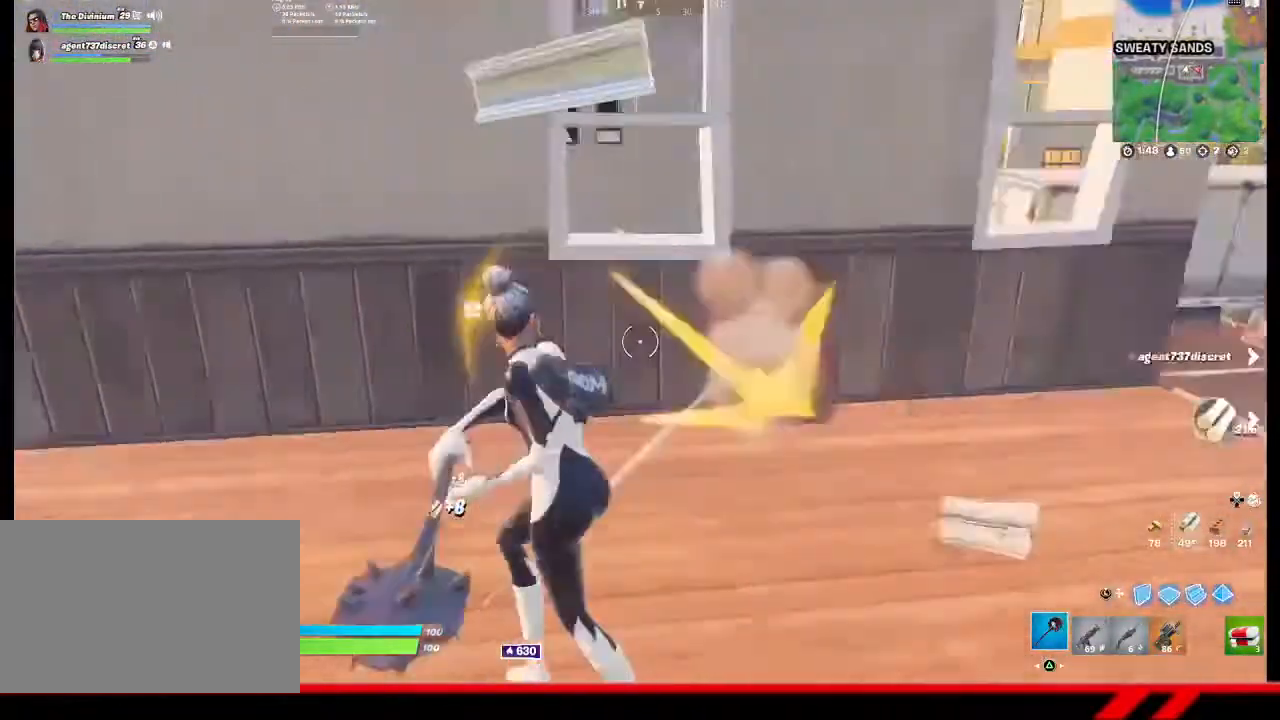
{"buttons": [], "left_stick": "up-left", "right_stick": "center", "events": [[67, "R1", "down"], [67, "left_stick", "up-left"], [200, "R1", "up"], [200, "right_stick", "center"]]}
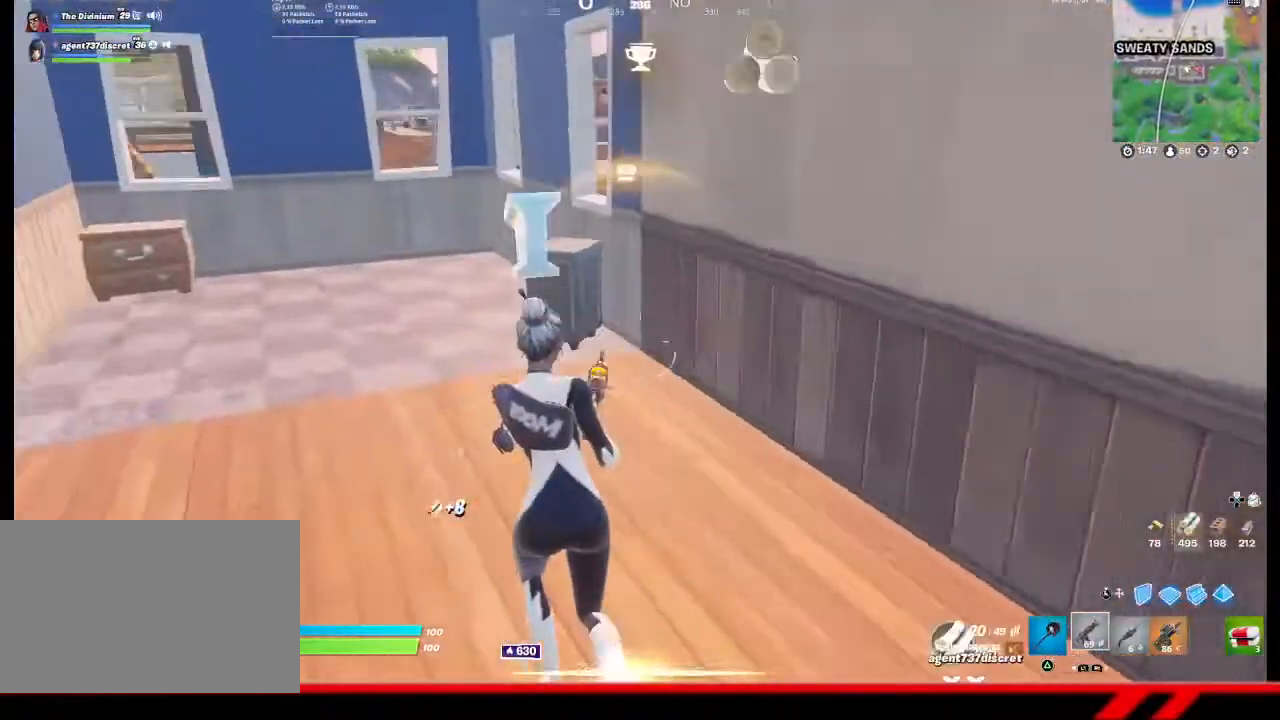
{"buttons": [], "left_stick": "up-right", "right_stick": "center", "events": [[367, "R3", "down"], [467, "R3", "up"], [467, "left_stick", "up-right"]]}